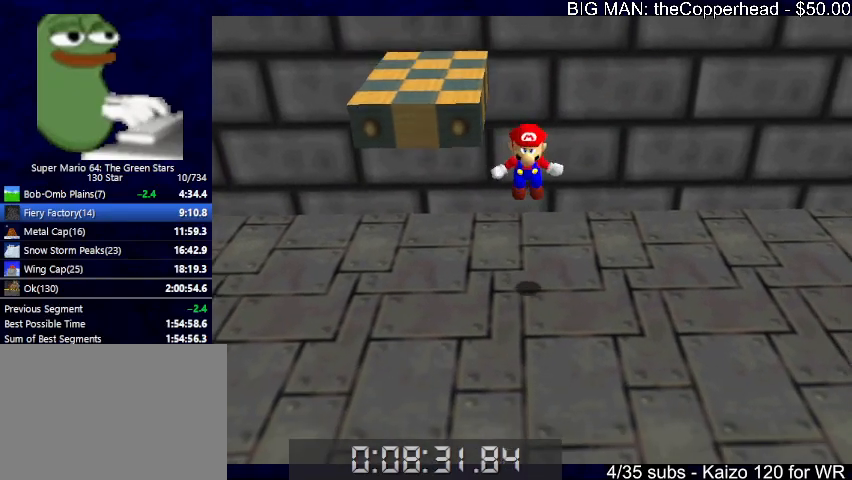
Gameplay with keyboard; each line is a JSON object with the keys held at the frame after it. "events" lists presses ("down") and releases ("up") of "0", "1", "2", "3", "4", "5", "6", "8", "a", "c", "d", "down", "left", "right", "s", "up", "x" and "z" between this image and that frame as [ms after this image, input, new state], when the widget could be followed in between. No other keys are recorded. Mouse input is not recorded.
{"keys": ["up", "z"], "events": [[33, "right", "up"]]}
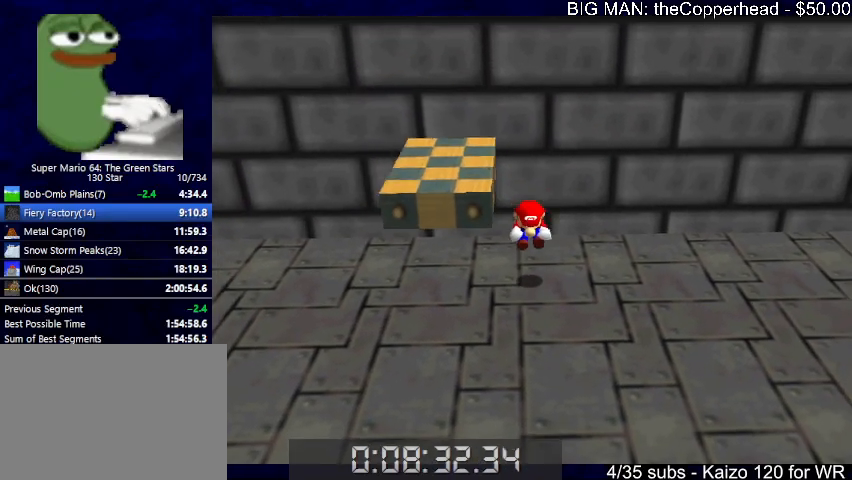
{"keys": ["left", "up", "z"], "events": [[200, "x", "down"], [300, "x", "up"], [333, "left", "down"]]}
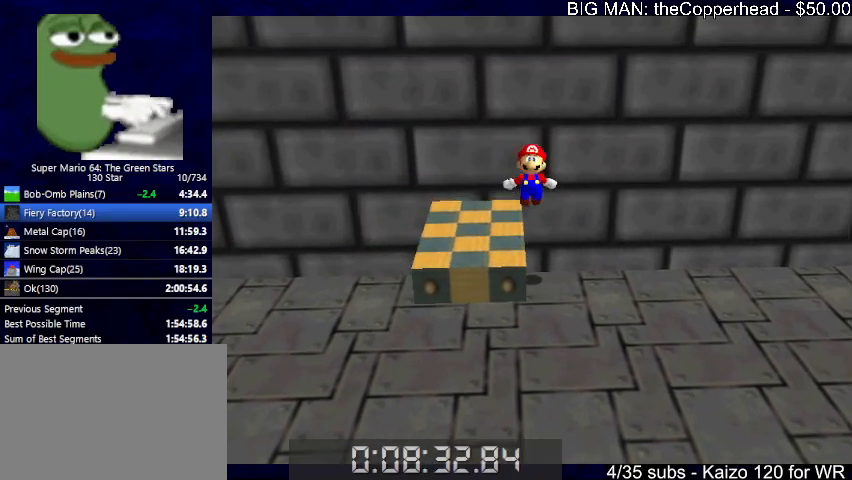
{"keys": ["up", "x", "z"], "events": [[33, "left", "up"], [500, "x", "down"]]}
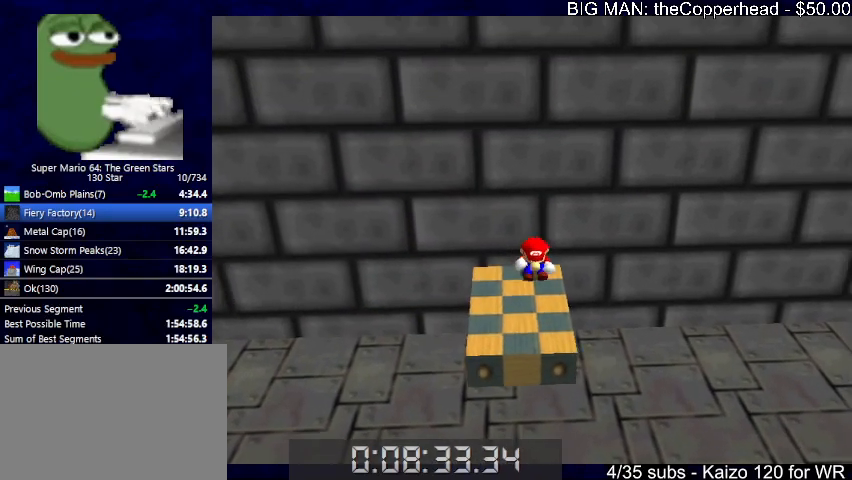
{"keys": ["right", "up", "z"], "events": [[67, "x", "up"], [500, "right", "down"]]}
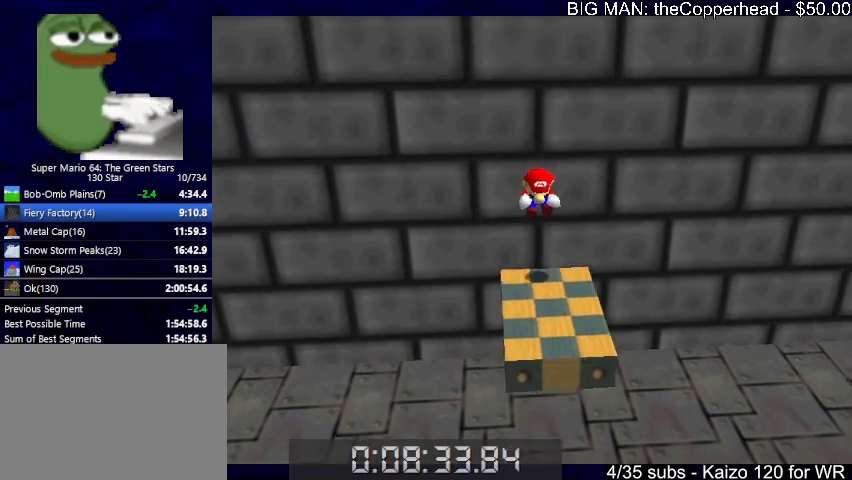
{"keys": ["z"], "events": [[100, "right", "up"], [133, "x", "down"], [200, "x", "up"], [233, "x", "down"], [300, "x", "up"], [333, "x", "down"], [367, "x", "up"], [433, "x", "down"], [467, "up", "up"], [467, "x", "up"]]}
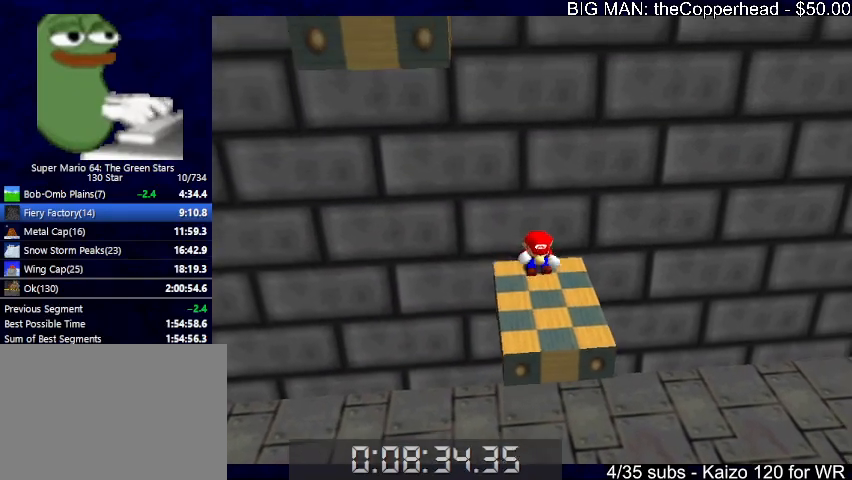
{"keys": ["z"], "events": [[33, "x", "down"], [67, "x", "up"], [133, "x", "down"], [167, "x", "up"], [200, "x", "down"], [267, "x", "up"], [300, "x", "down"], [367, "x", "up"], [400, "x", "down"], [500, "x", "up"]]}
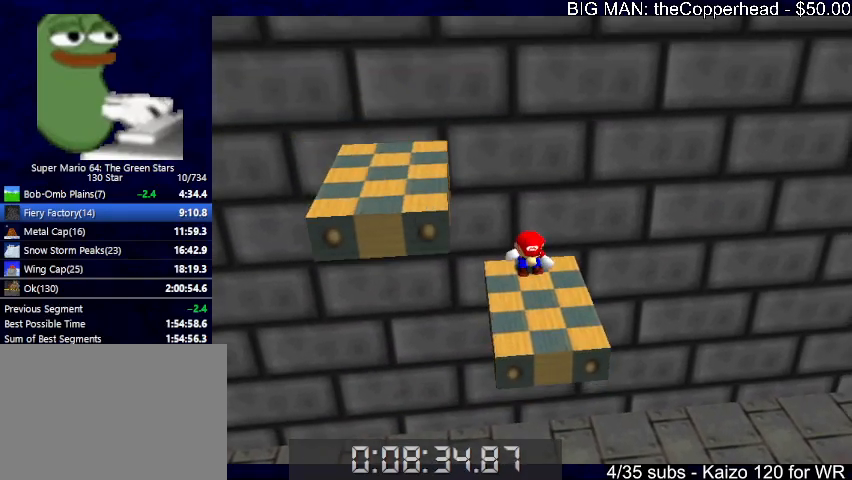
{"keys": ["x", "z"], "events": [[33, "x", "down"], [133, "x", "up"], [233, "x", "down"], [267, "x", "up"], [267, "z", "up"], [333, "x", "down"], [333, "z", "down"], [367, "x", "up"], [367, "z", "up"], [433, "x", "down"], [433, "z", "down"], [467, "x", "up"], [467, "z", "up"], [500, "x", "down"], [500, "z", "down"]]}
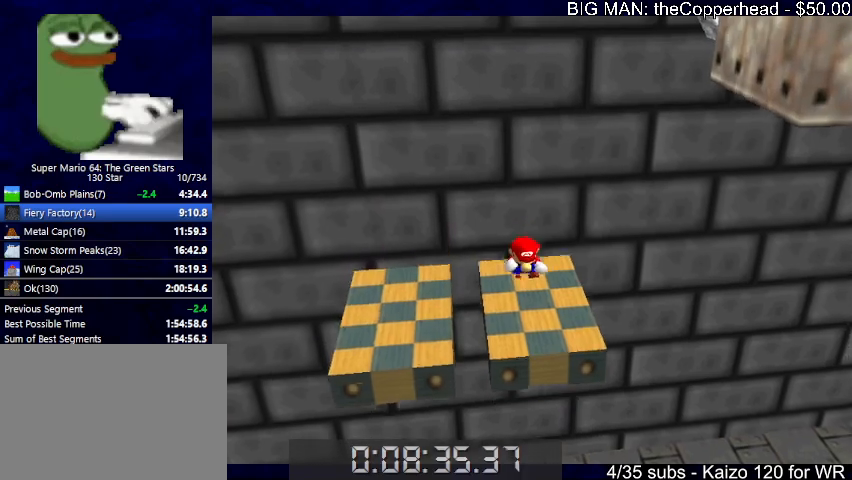
{"keys": ["z"], "events": [[67, "x", "up"], [67, "z", "up"], [100, "x", "down"], [100, "z", "down"], [167, "x", "up"], [167, "z", "up"], [200, "x", "down"], [200, "z", "down"], [233, "x", "up"], [300, "x", "down"], [333, "x", "up"], [433, "x", "down"], [467, "x", "up"]]}
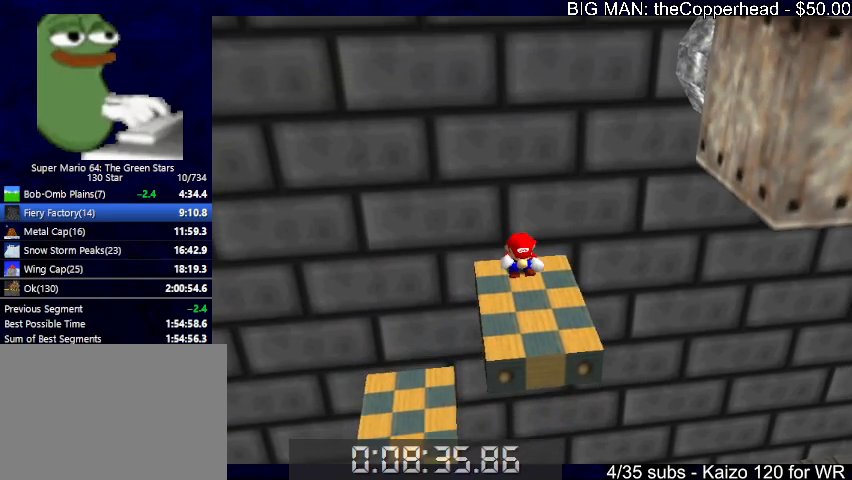
{"keys": ["up"], "events": [[33, "x", "down"], [67, "x", "up"], [67, "z", "up"], [133, "x", "down"], [133, "z", "down"], [167, "x", "up"], [200, "x", "down"], [267, "x", "up"], [267, "z", "up"], [300, "z", "down"], [367, "z", "up"], [400, "x", "down"], [400, "z", "down"], [500, "up", "down"], [500, "x", "up"], [500, "z", "up"]]}
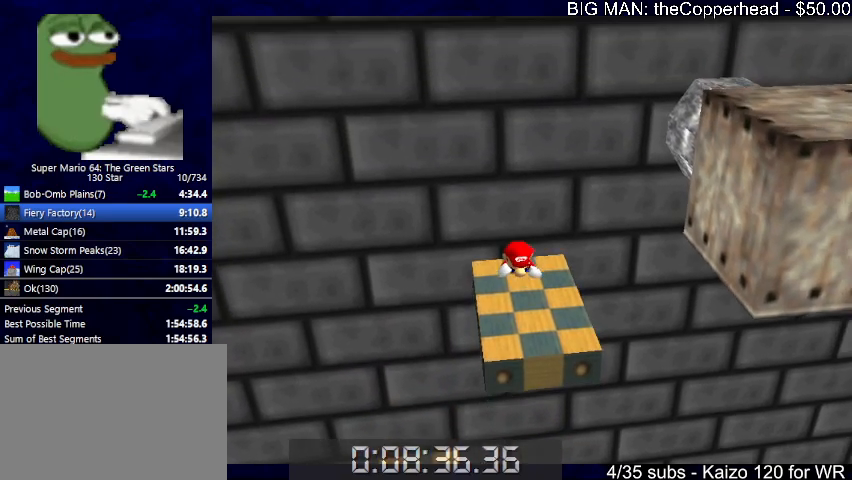
{"keys": ["up"], "events": []}
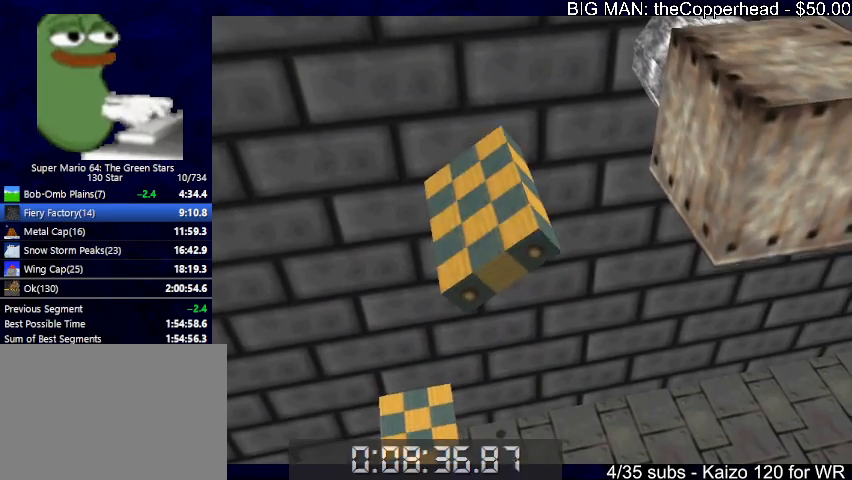
{"keys": ["up"], "events": [[233, "4", "down"], [300, "4", "up"], [400, "4", "down"], [467, "4", "up"]]}
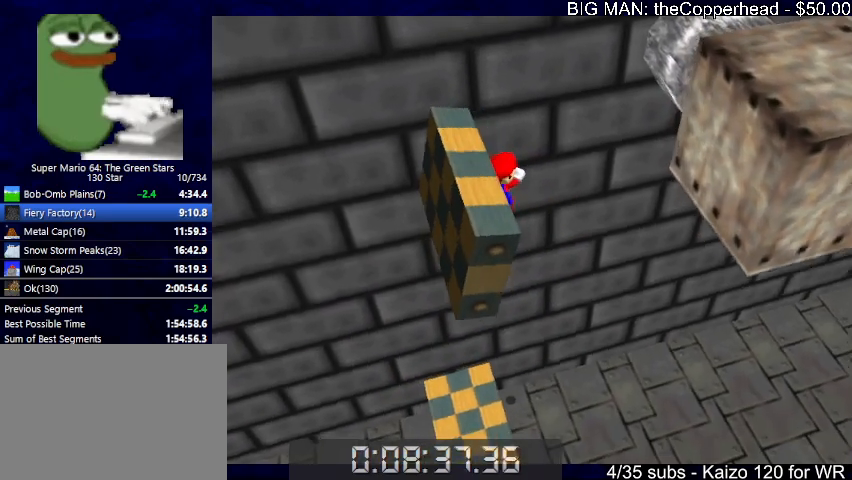
{"keys": ["6", "up"], "events": [[67, "4", "down"], [167, "4", "up"], [500, "6", "down"]]}
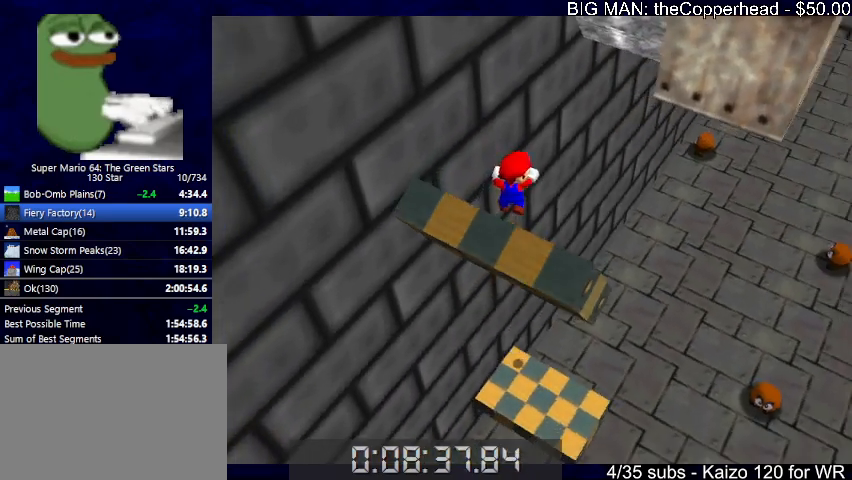
{"keys": ["up"], "events": [[33, "6", "up"], [133, "6", "down"], [200, "6", "up"]]}
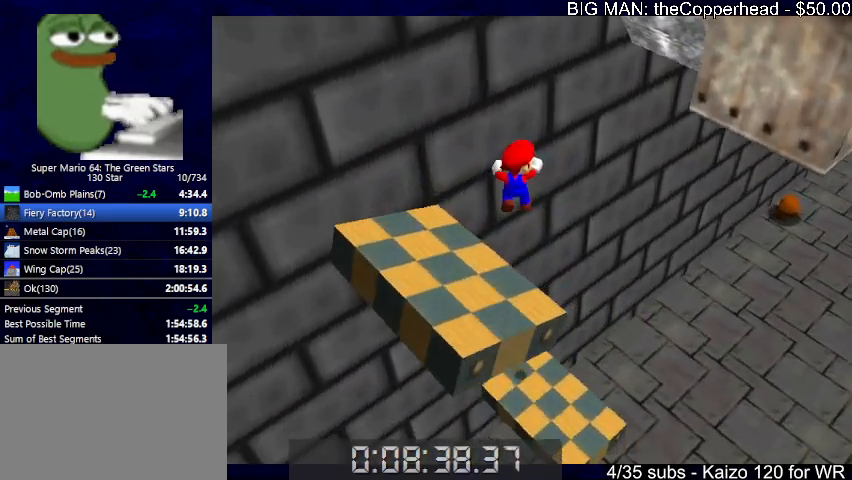
{"keys": ["up"], "events": [[333, "x", "down"], [433, "x", "up"]]}
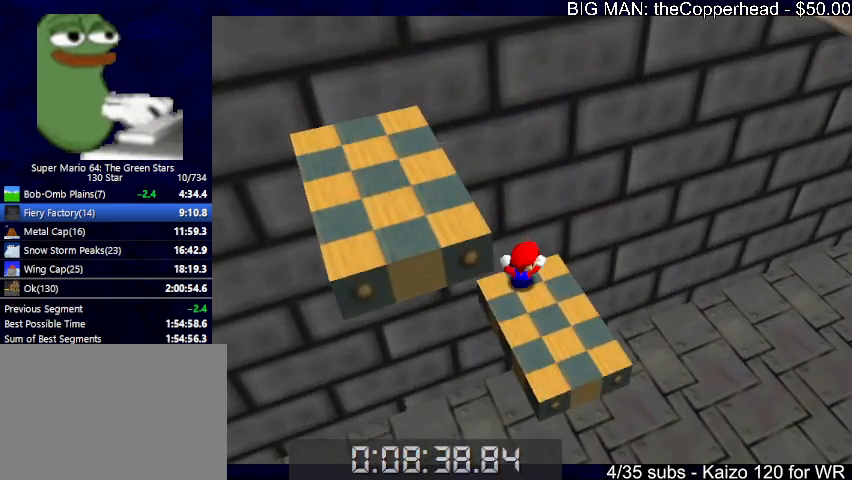
{"keys": ["up"], "events": [[133, "x", "down"], [233, "x", "up"], [400, "x", "down"], [467, "x", "up"]]}
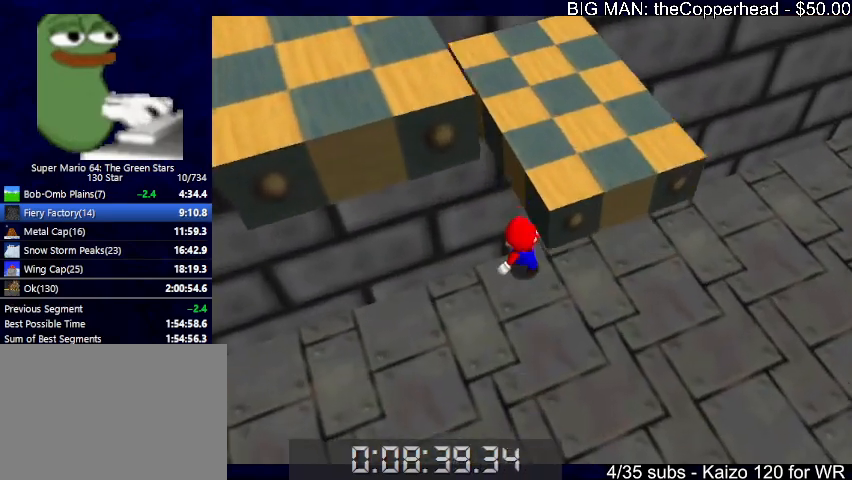
{"keys": ["up"], "events": [[100, "x", "down"], [200, "x", "up"], [333, "x", "down"], [367, "x", "up"]]}
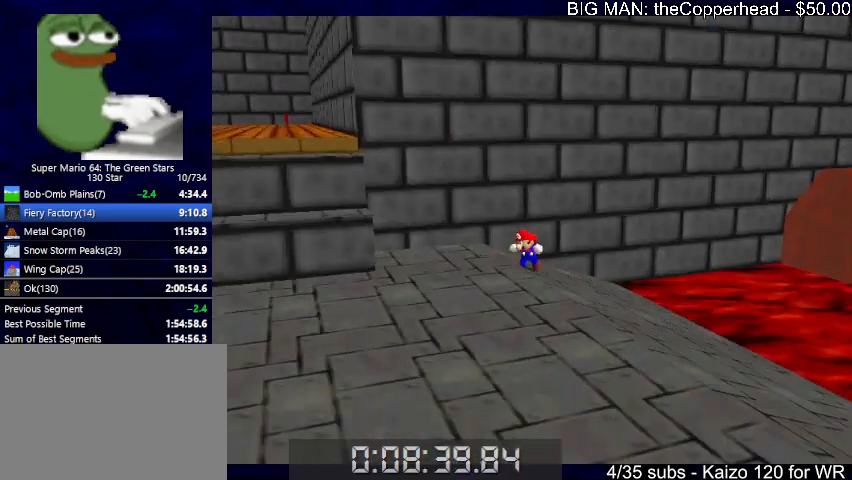
{"keys": ["down"], "events": [[167, "down", "down"], [200, "up", "up"]]}
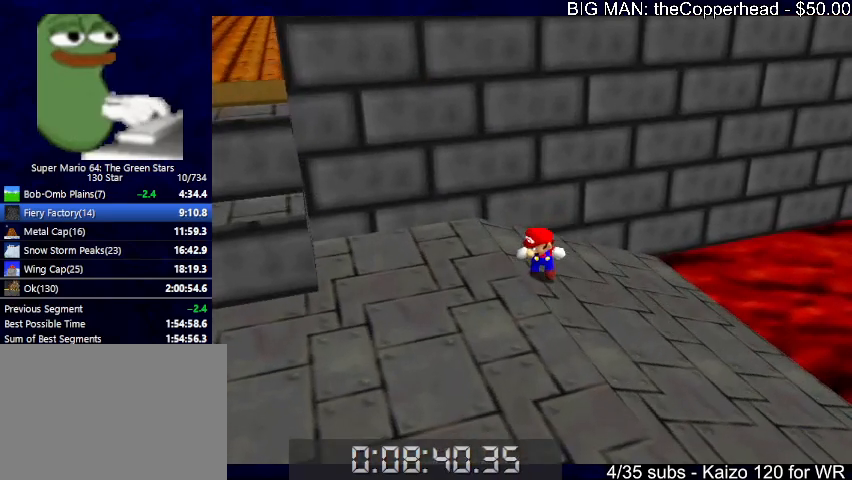
{"keys": ["down", "x"], "events": [[133, "x", "down"], [167, "x", "up"], [500, "x", "down"]]}
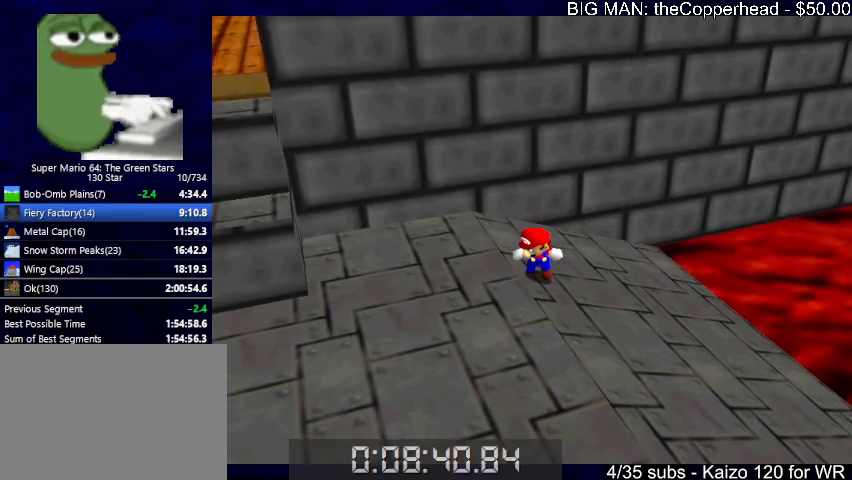
{"keys": ["down"], "events": [[67, "x", "up"]]}
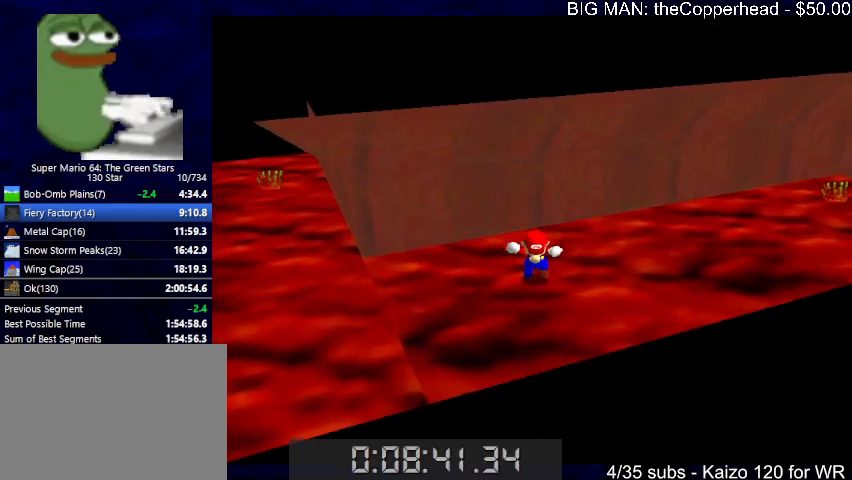
{"keys": [], "events": [[67, "down", "up"]]}